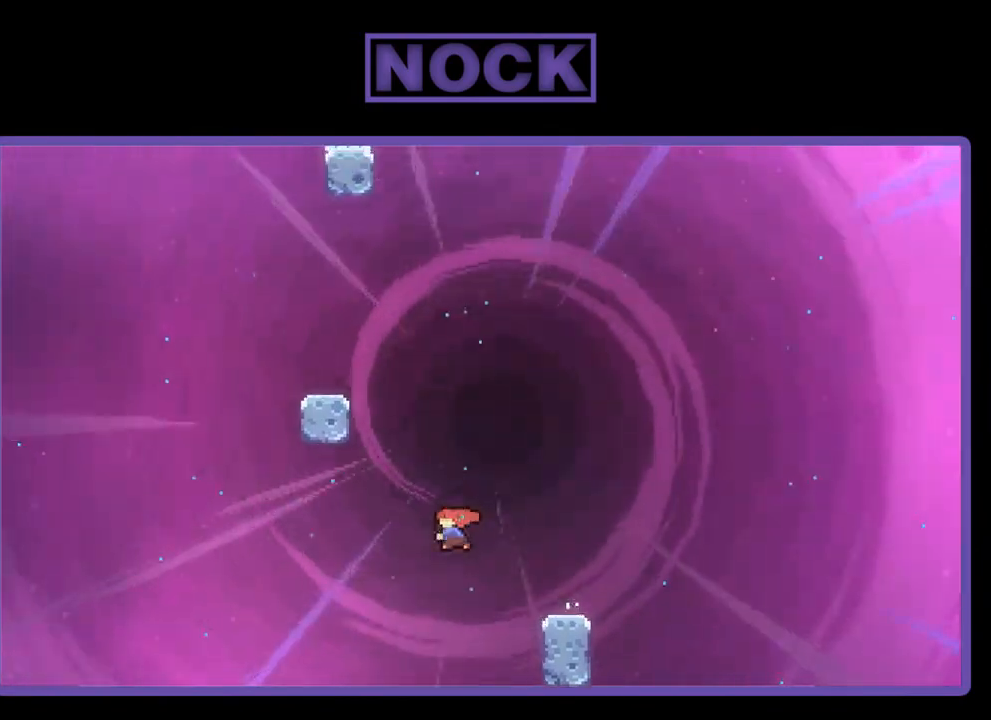
Gameplay with a controller (PlayStation layout); each line is a JSON object with the inputs held at the frame after it. "events" lists button and stick changes between this image and that frame as [ms after this image, input, new state], when the widget could be followed in between. Not read: right_stick.
{"buttons": ["CROSS", "R2", "DPAD_UP", "DPAD_LEFT"], "left_stick": "center", "events": [[267, "CIRCLE", "up"], [400, "CROSS", "down"]]}
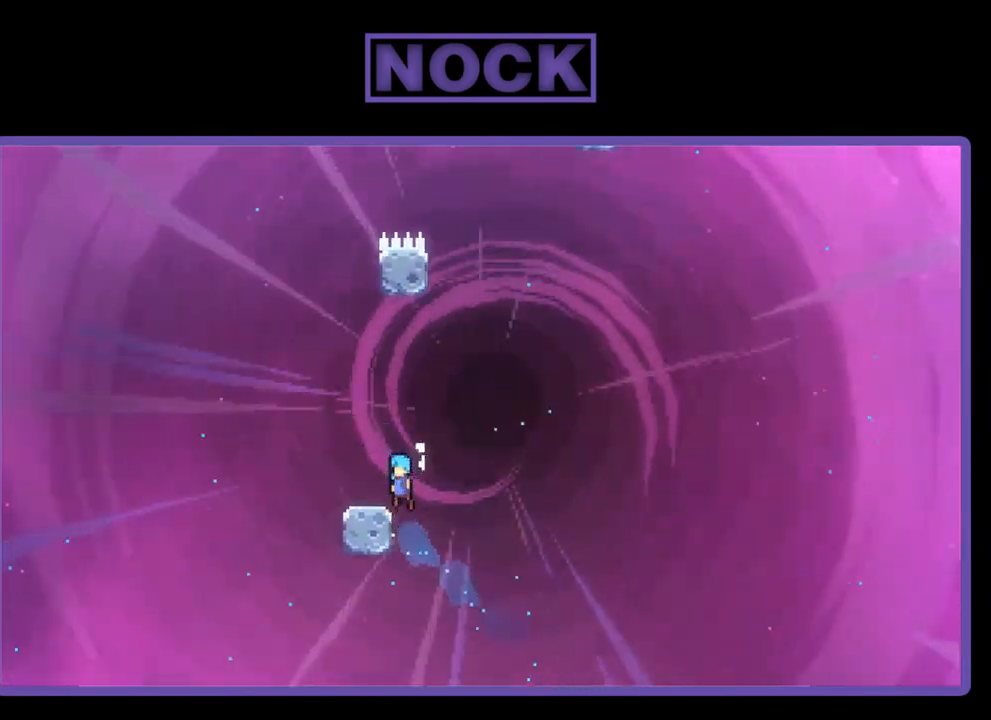
{"buttons": ["CROSS", "R2", "DPAD_RIGHT"], "left_stick": "center", "events": [[67, "CROSS", "up"], [67, "DPAD_UP", "up"], [167, "DPAD_LEFT", "up"], [367, "DPAD_RIGHT", "down"], [400, "CROSS", "down"]]}
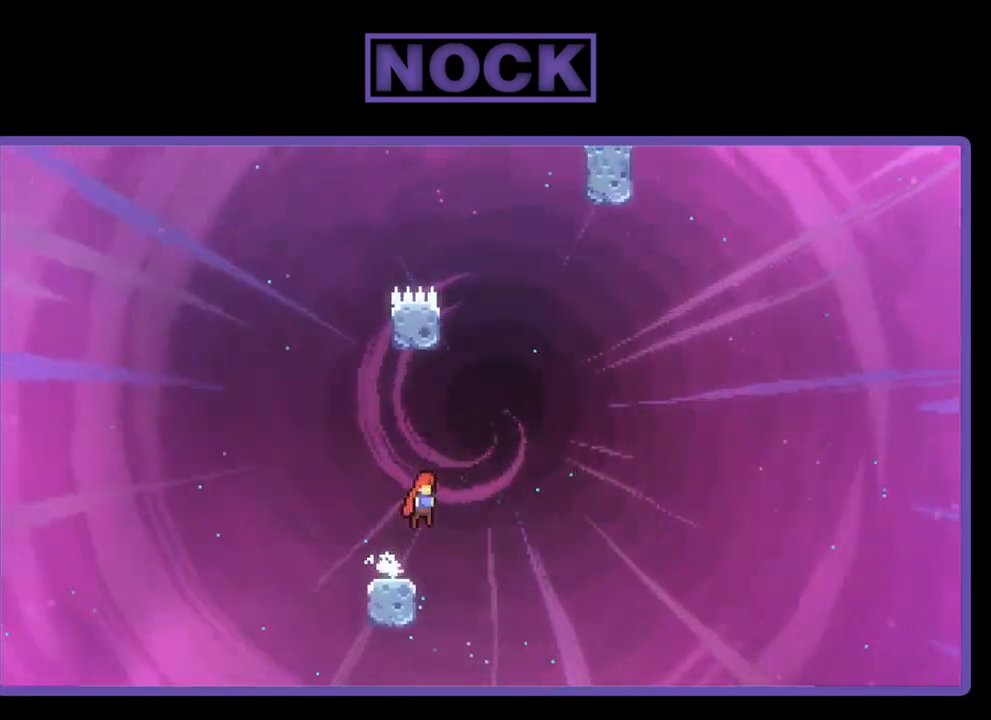
{"buttons": ["CROSS", "R2", "DPAD_UP", "DPAD_RIGHT"], "left_stick": "center", "events": [[67, "CROSS", "up"], [67, "DPAD_UP", "down"], [100, "DPAD_RIGHT", "up"], [167, "CIRCLE", "down"], [300, "CIRCLE", "up"], [400, "CROSS", "down"], [500, "DPAD_RIGHT", "down"]]}
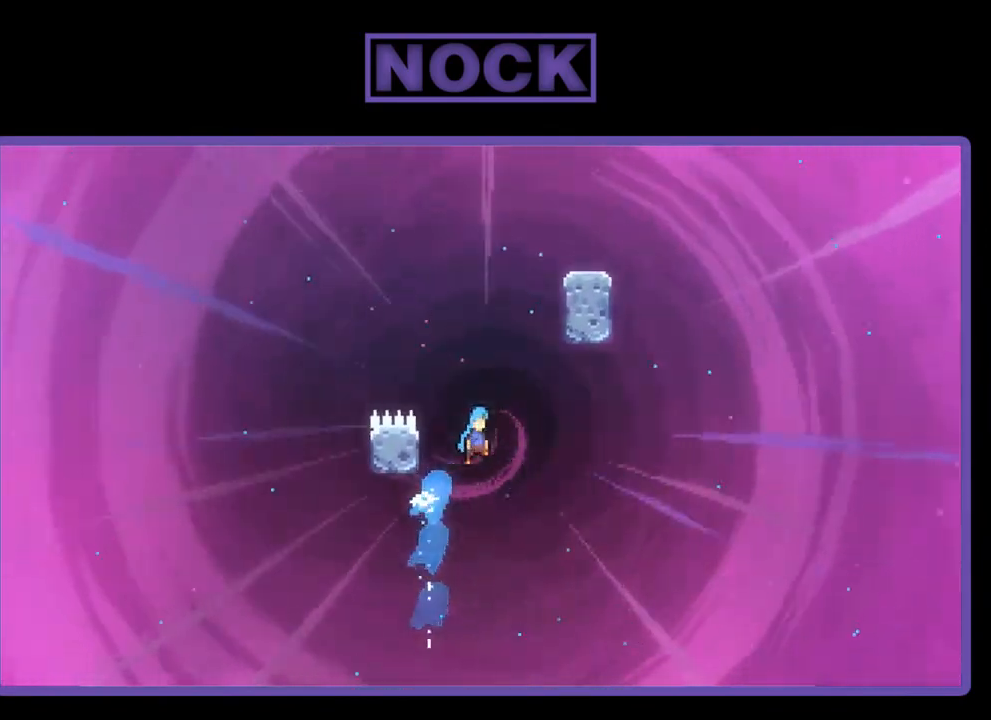
{"buttons": ["R2", "DPAD_UP"], "left_stick": "center", "events": [[367, "CROSS", "up"], [400, "DPAD_RIGHT", "up"]]}
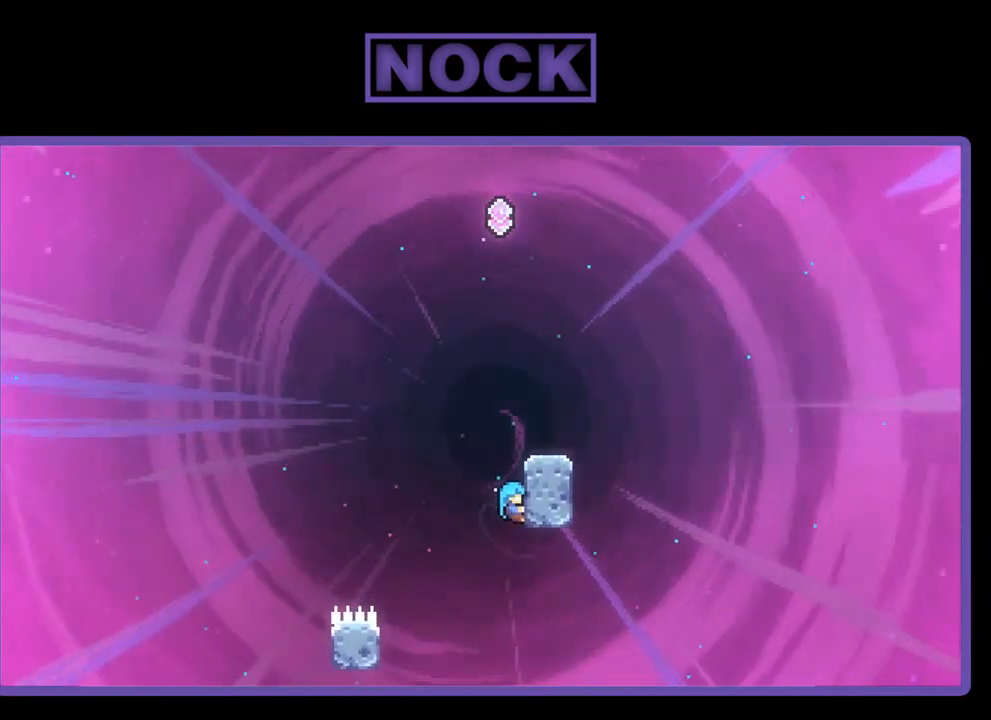
{"buttons": ["R2"], "left_stick": "center", "events": [[133, "CROSS", "down"], [233, "DPAD_RIGHT", "down"], [333, "DPAD_UP", "up"], [500, "CROSS", "up"], [500, "DPAD_RIGHT", "up"]]}
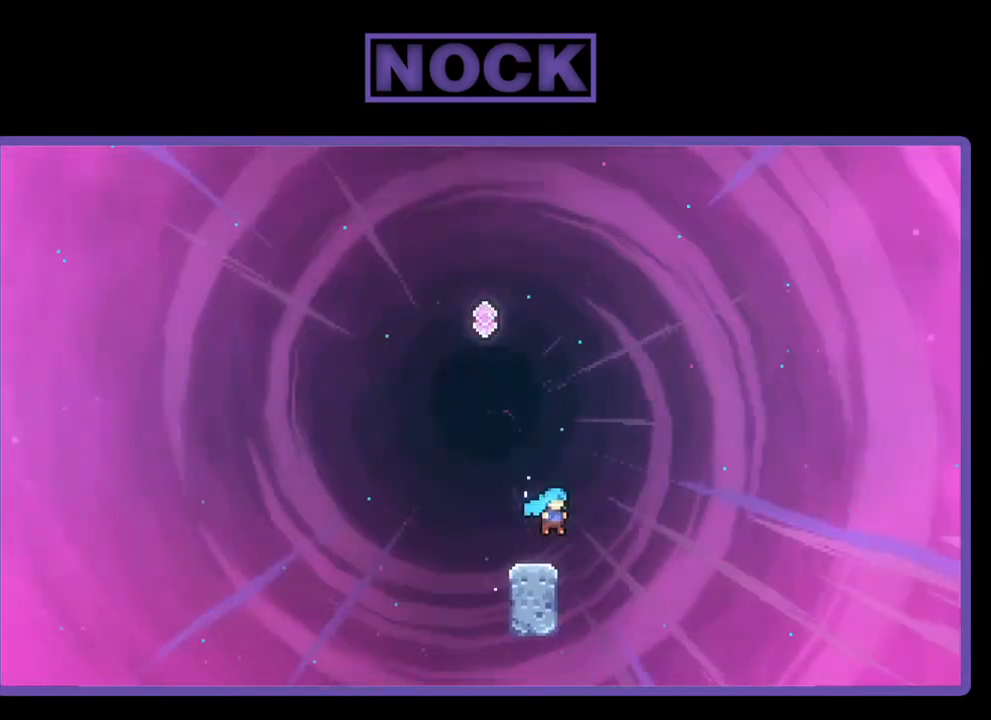
{"buttons": ["R2", "DPAD_UP"], "left_stick": "center", "events": [[200, "DPAD_LEFT", "down"], [300, "CROSS", "down"], [433, "DPAD_LEFT", "up"], [433, "DPAD_UP", "down"], [483, "CROSS", "up"]]}
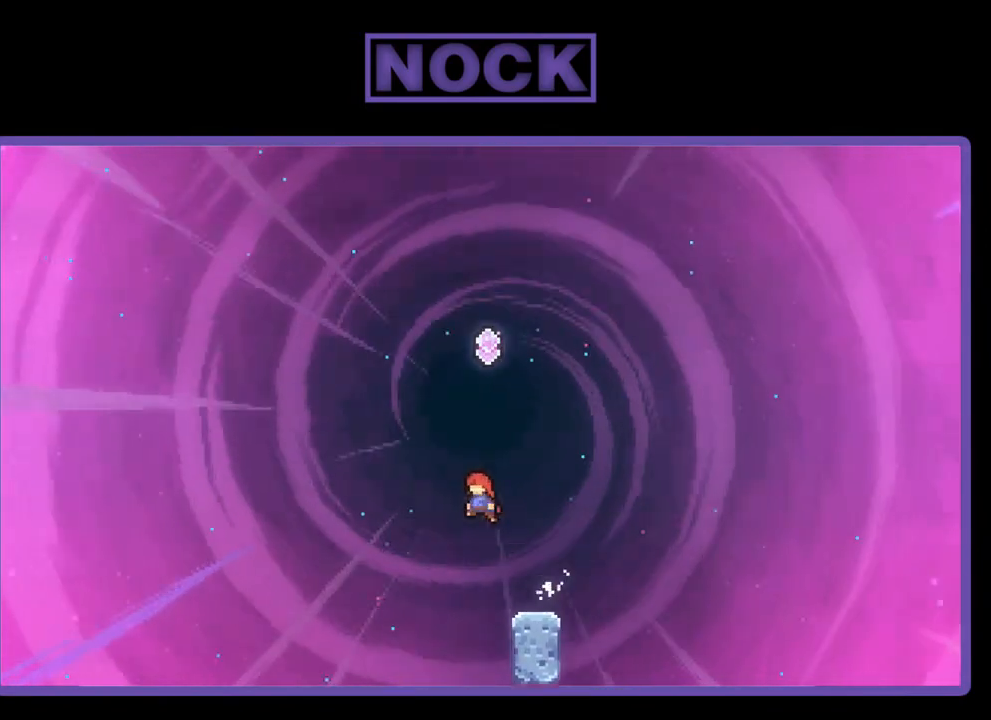
{"buttons": ["R2", "DPAD_UP"], "left_stick": "center", "events": [[33, "CIRCLE", "down"], [433, "CIRCLE", "up"]]}
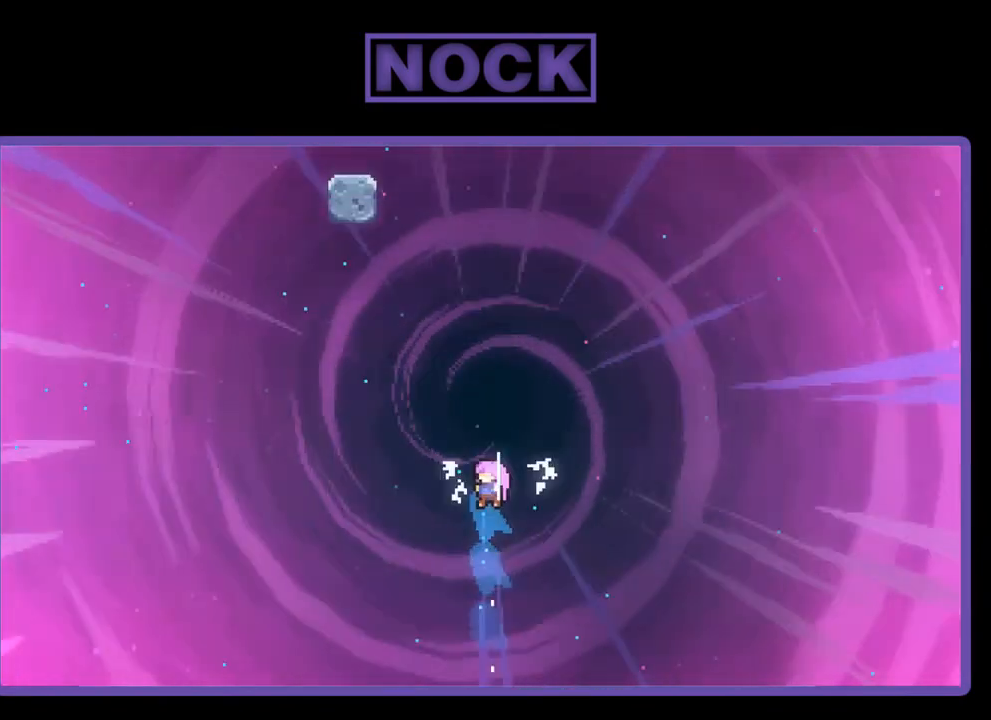
{"buttons": ["R2", "DPAD_UP"], "left_stick": "center", "events": [[67, "CIRCLE", "down"], [433, "CIRCLE", "up"]]}
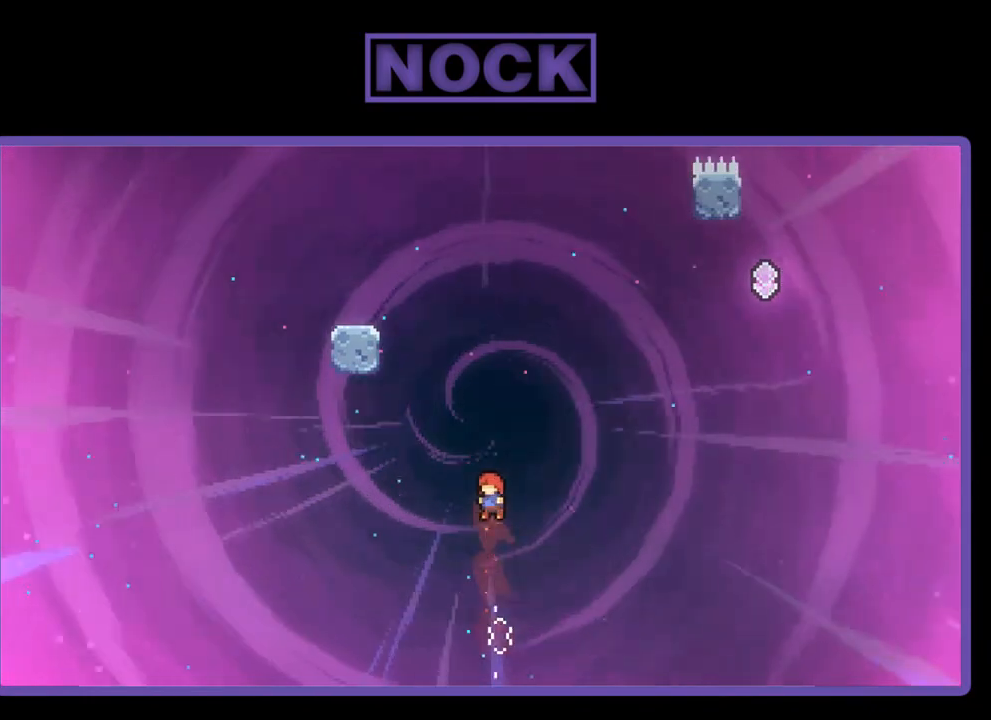
{"buttons": ["CIRCLE", "R2", "DPAD_UP", "DPAD_LEFT"], "left_stick": "center", "events": [[67, "CIRCLE", "down"], [200, "DPAD_LEFT", "down"]]}
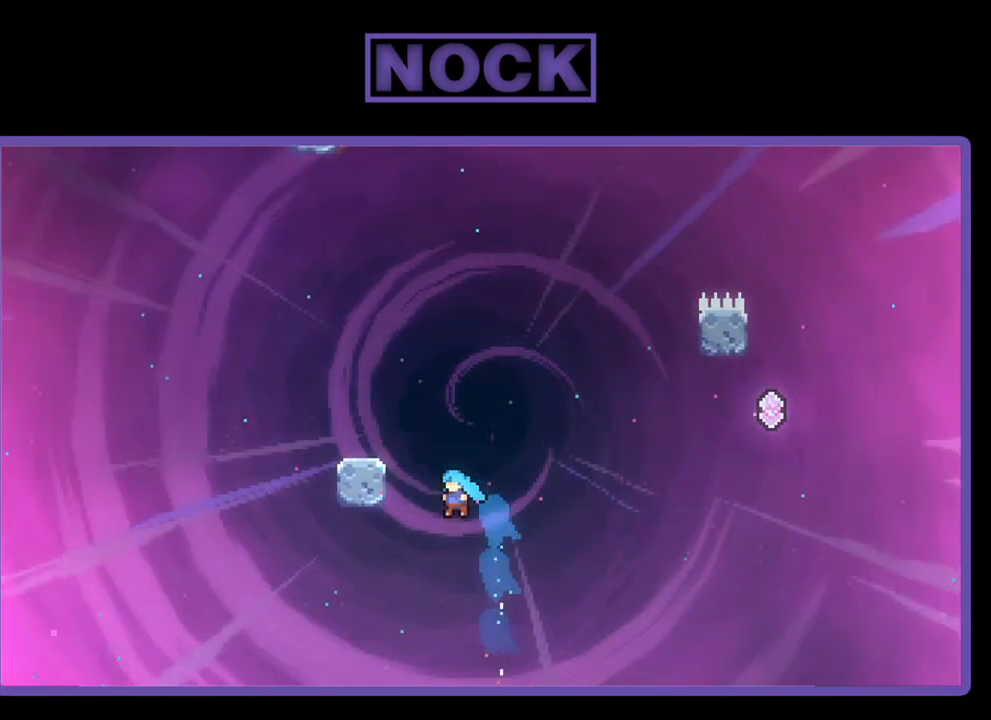
{"buttons": ["R2", "DPAD_UP", "DPAD_RIGHT"], "left_stick": "center", "events": [[300, "DPAD_LEFT", "up"], [333, "DPAD_RIGHT", "down"], [400, "CIRCLE", "up"]]}
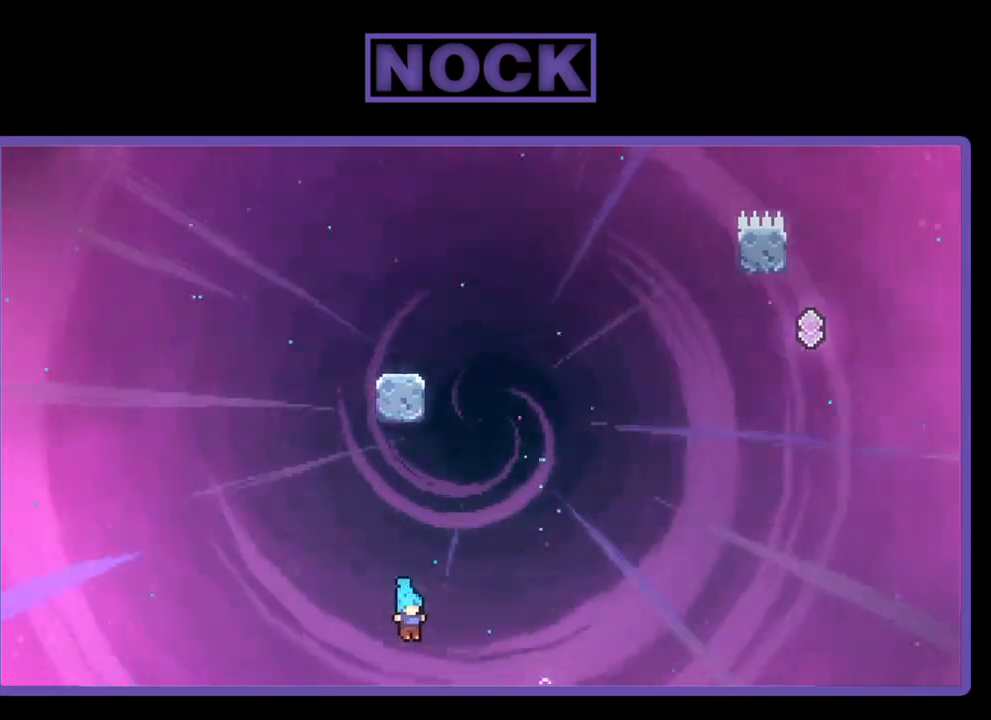
{"buttons": ["R2", "DPAD_UP", "DPAD_RIGHT"], "left_stick": "center", "events": []}
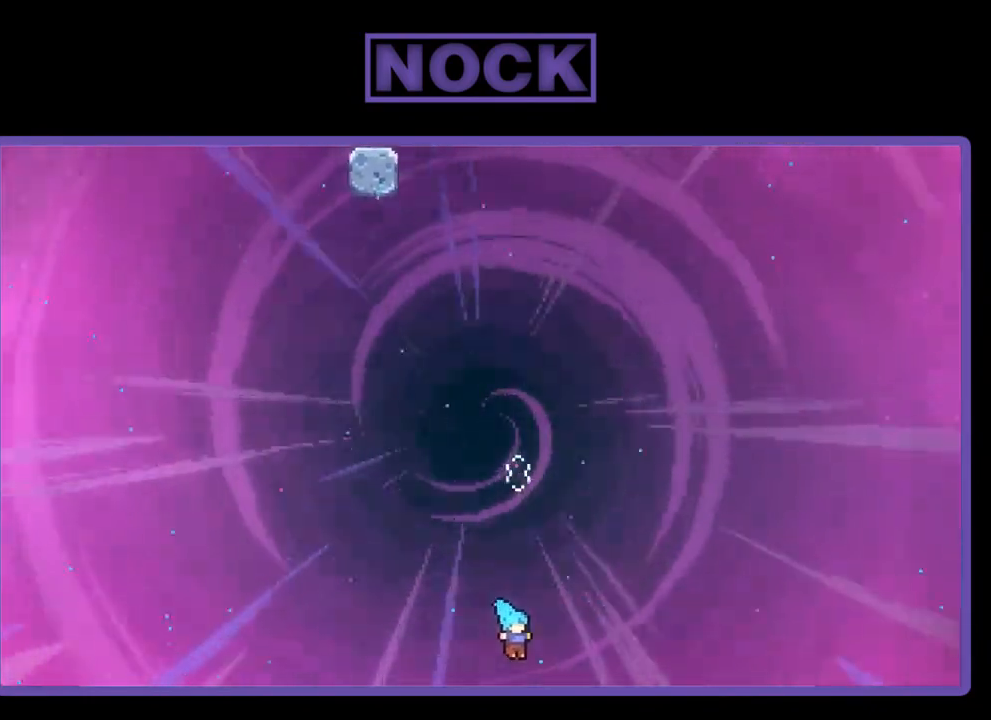
{"buttons": ["R2"], "left_stick": "center", "events": [[200, "DPAD_UP", "up"], [333, "DPAD_RIGHT", "up"]]}
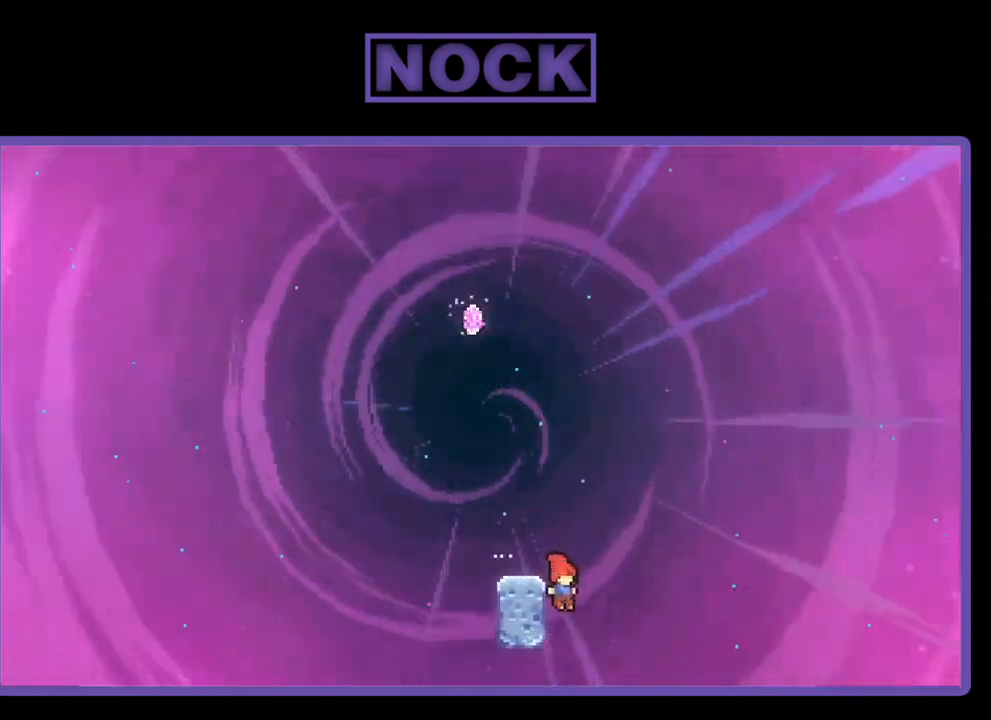
{"buttons": ["R2"], "left_stick": "center", "events": [[33, "DPAD_LEFT", "down"], [100, "CROSS", "down"], [167, "DPAD_UP", "down"], [433, "CROSS", "up"], [500, "DPAD_LEFT", "up"], [500, "DPAD_UP", "up"]]}
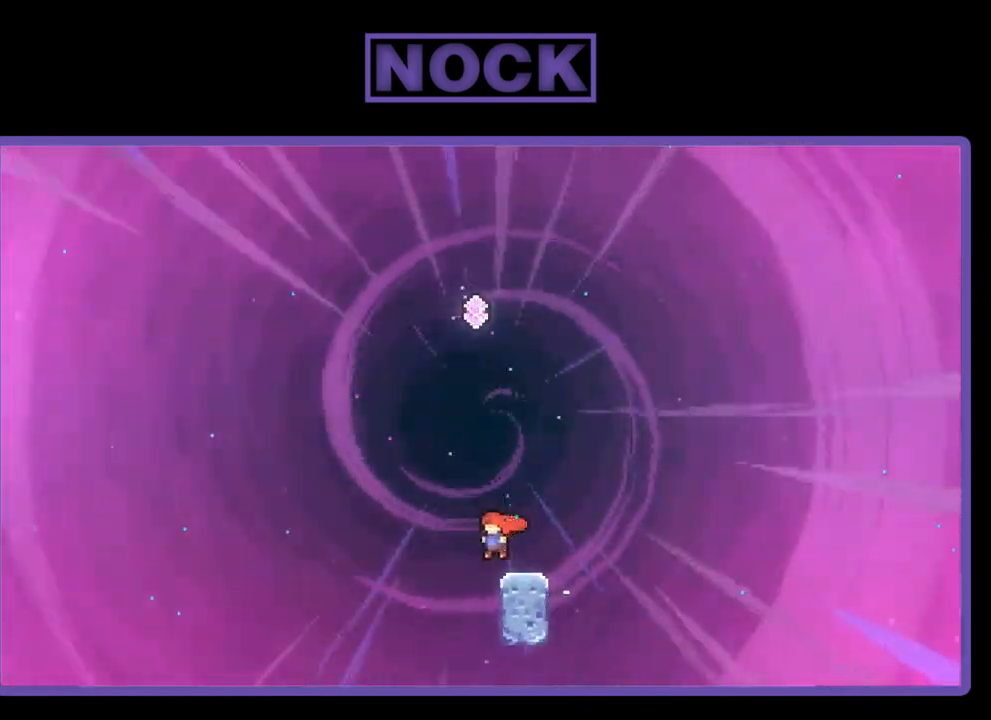
{"buttons": ["CROSS", "R2"], "left_stick": "center", "events": [[200, "DPAD_RIGHT", "down"], [333, "DPAD_RIGHT", "up"], [433, "CROSS", "down"]]}
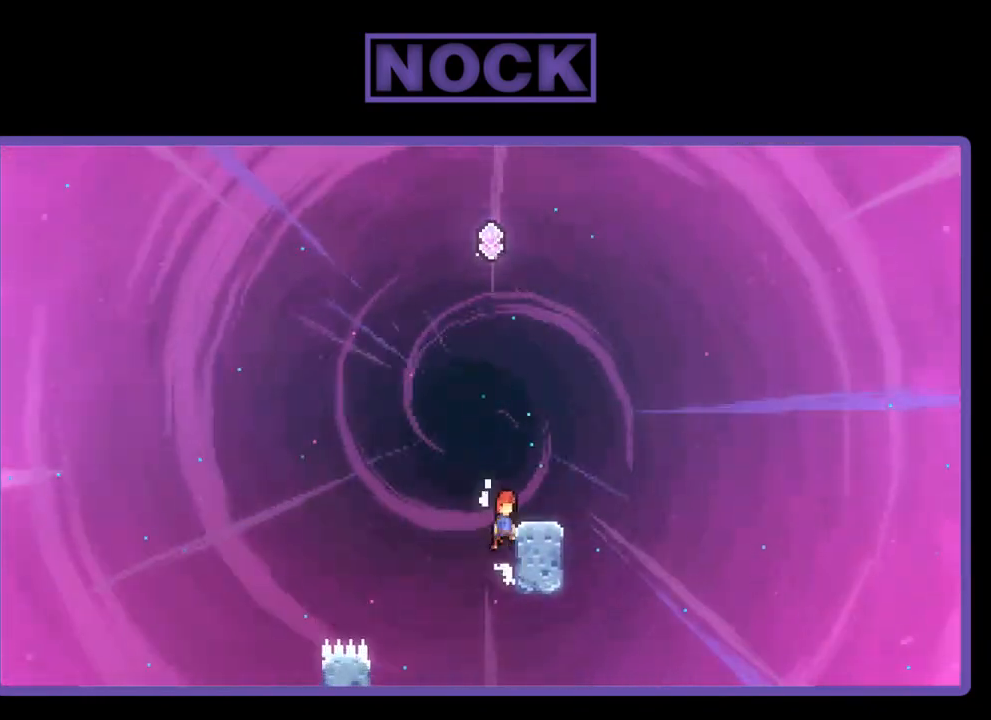
{"buttons": ["R2", "DPAD_RIGHT"], "left_stick": "center", "events": [[33, "DPAD_RIGHT", "down"], [33, "DPAD_UP", "down"], [133, "DPAD_RIGHT", "up"], [200, "CROSS", "up"], [233, "DPAD_UP", "up"], [400, "DPAD_RIGHT", "down"]]}
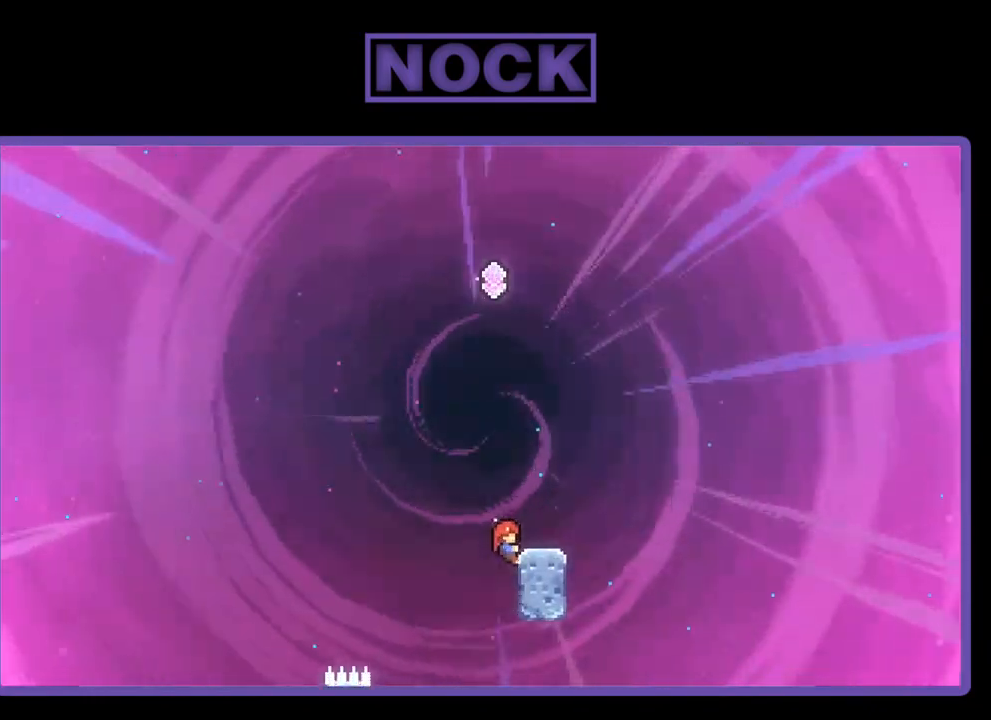
{"buttons": ["R2"], "left_stick": "center", "events": [[67, "DPAD_RIGHT", "up"], [133, "CROSS", "down"], [167, "CROSS", "up"], [267, "CROSS", "down"], [267, "DPAD_RIGHT", "down"], [400, "CROSS", "up"], [433, "DPAD_RIGHT", "up"]]}
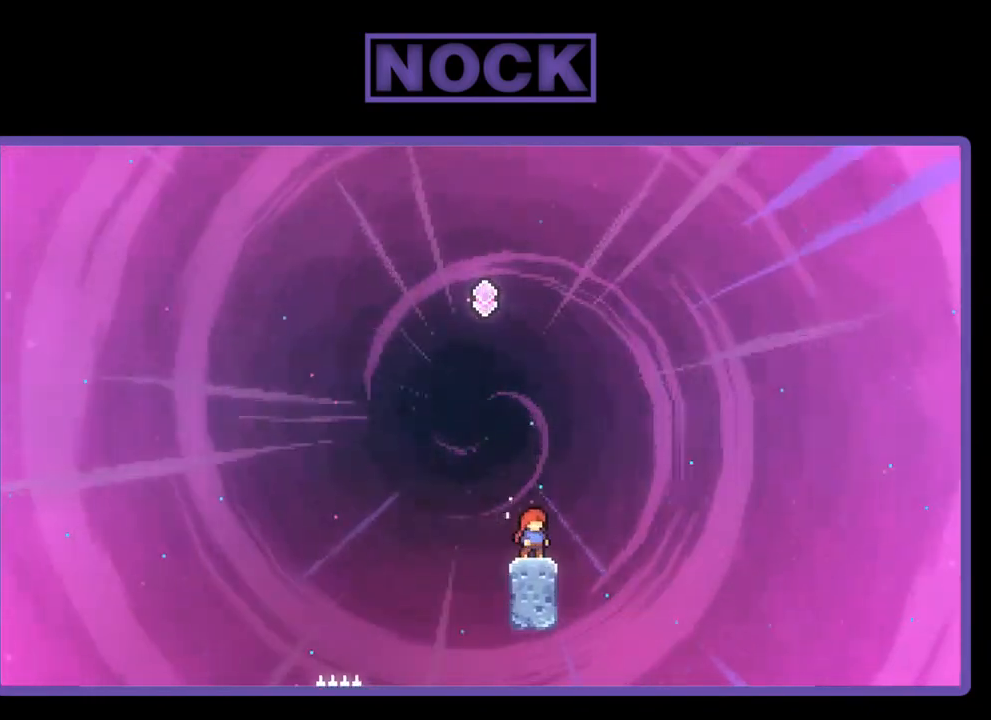
{"buttons": ["R2", "DPAD_UP"], "left_stick": "center", "events": [[317, "DPAD_LEFT", "down"], [333, "CROSS", "down"], [400, "DPAD_UP", "down"], [433, "DPAD_LEFT", "up"], [467, "CROSS", "up"]]}
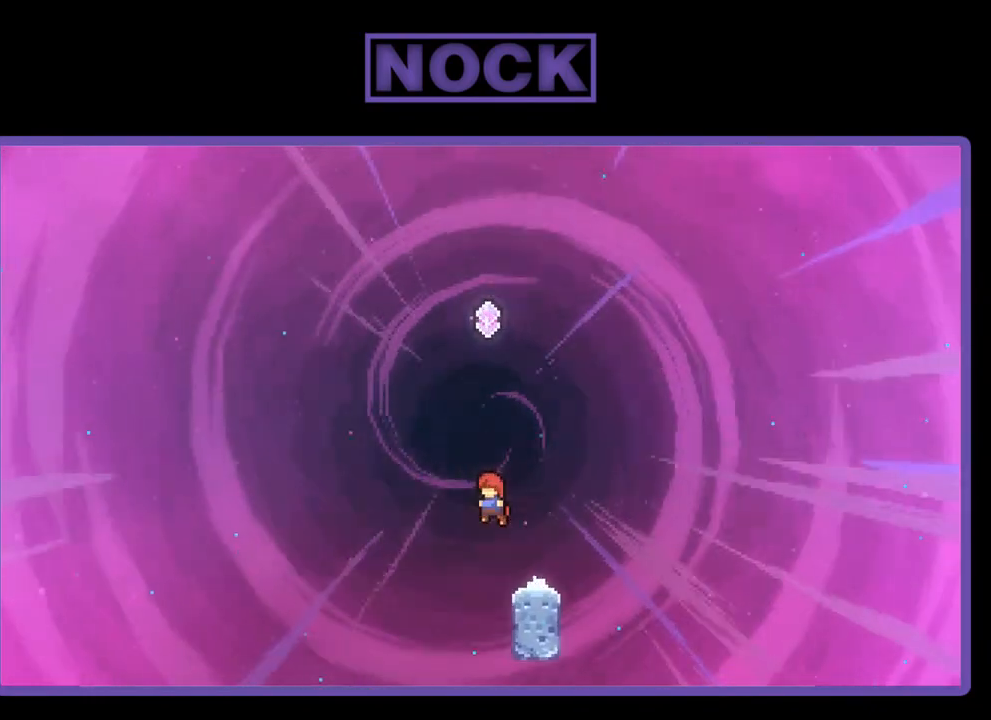
{"buttons": ["R2", "DPAD_UP"], "left_stick": "center", "events": [[33, "CIRCLE", "down"], [467, "CIRCLE", "up"]]}
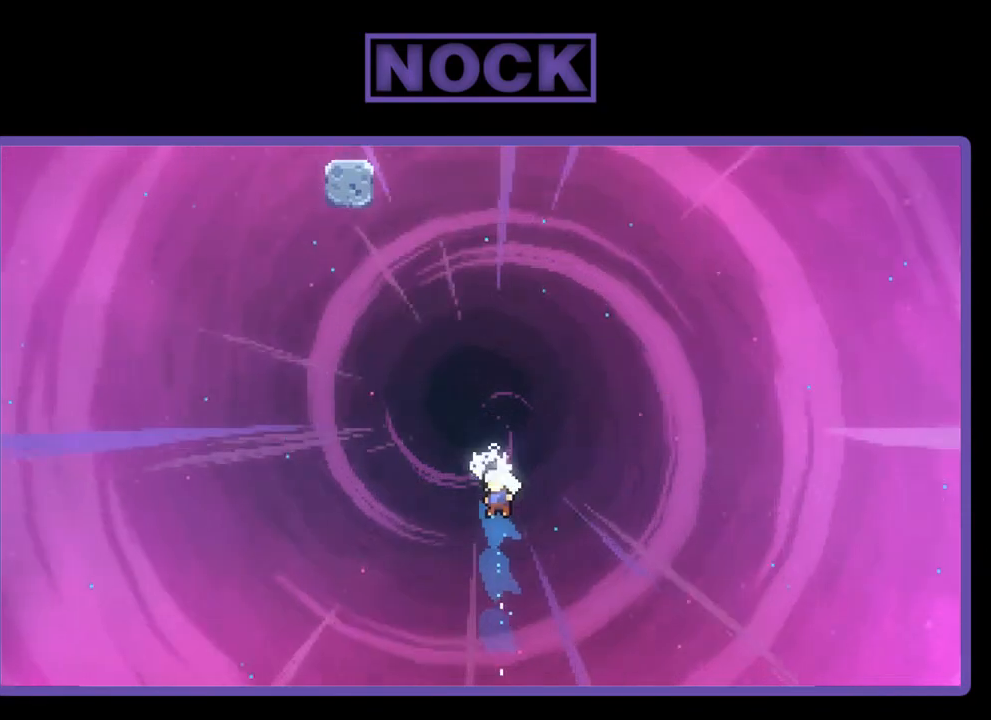
{"buttons": ["R2", "DPAD_UP"], "left_stick": "center", "events": [[67, "DPAD_LEFT", "down"], [133, "CIRCLE", "down"], [233, "DPAD_LEFT", "up"], [333, "DPAD_LEFT", "down"], [433, "DPAD_LEFT", "up"], [467, "CIRCLE", "up"]]}
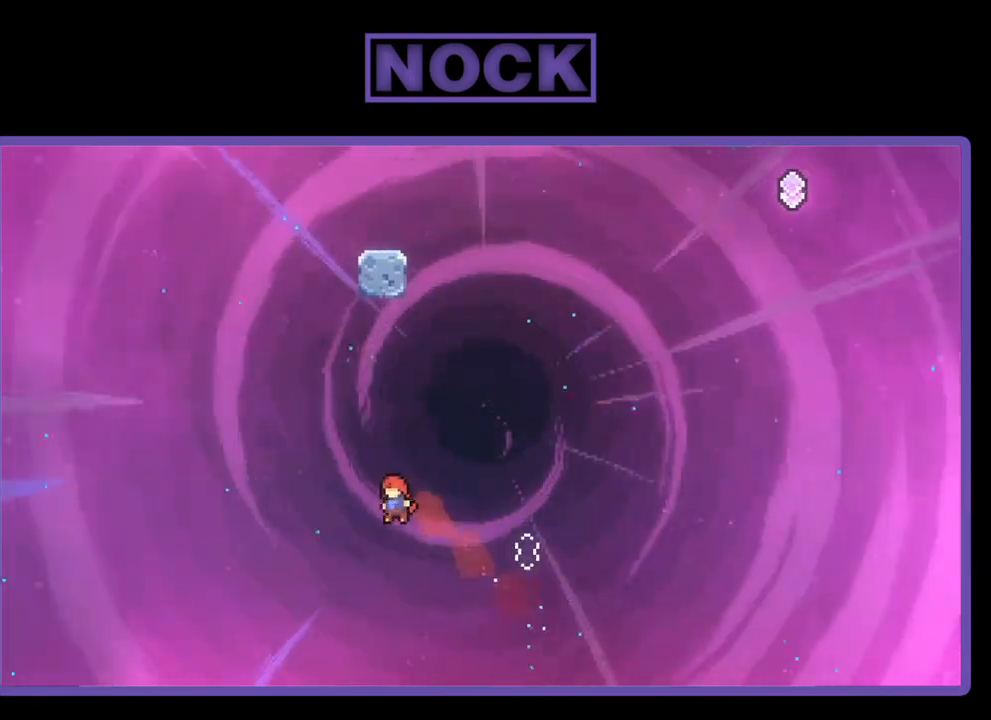
{"buttons": ["CIRCLE", "R2", "DPAD_UP", "DPAD_RIGHT"], "left_stick": "center", "events": [[167, "CIRCLE", "down"], [467, "DPAD_RIGHT", "down"]]}
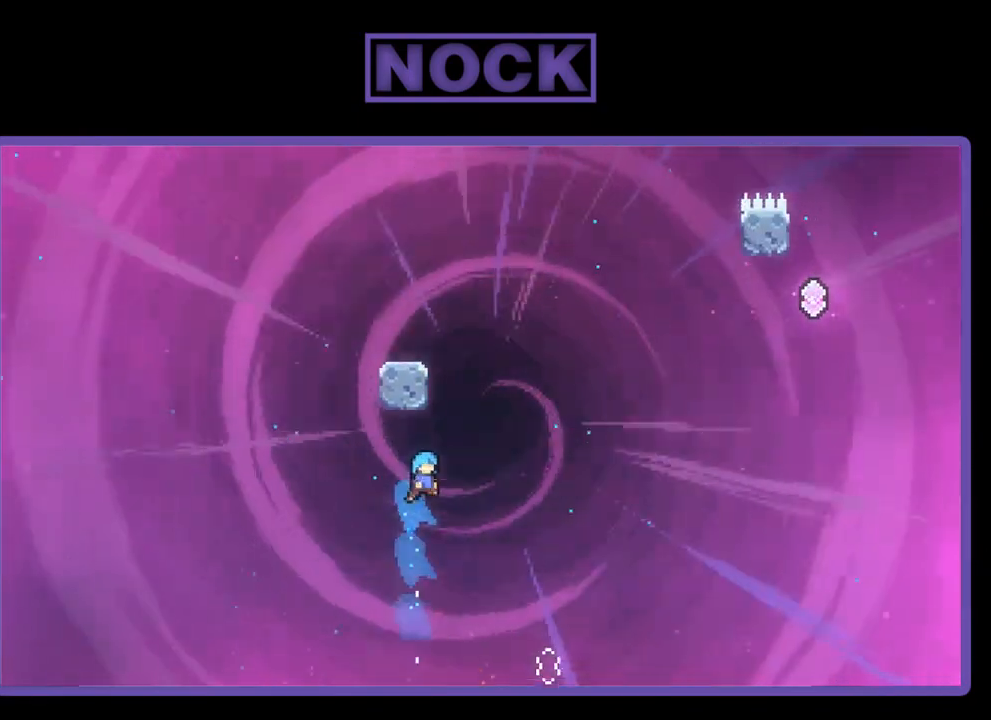
{"buttons": ["R2", "DPAD_UP", "DPAD_RIGHT"], "left_stick": "center", "events": [[300, "CIRCLE", "up"]]}
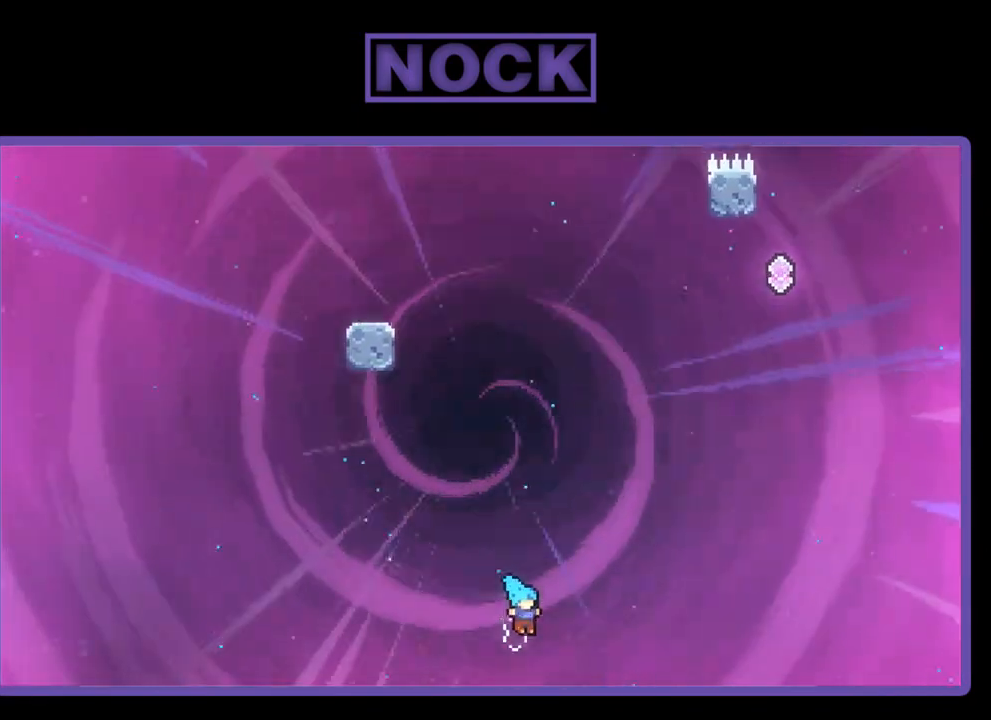
{"buttons": ["R2"], "left_stick": "center", "events": [[67, "DPAD_UP", "up"], [200, "DPAD_RIGHT", "up"]]}
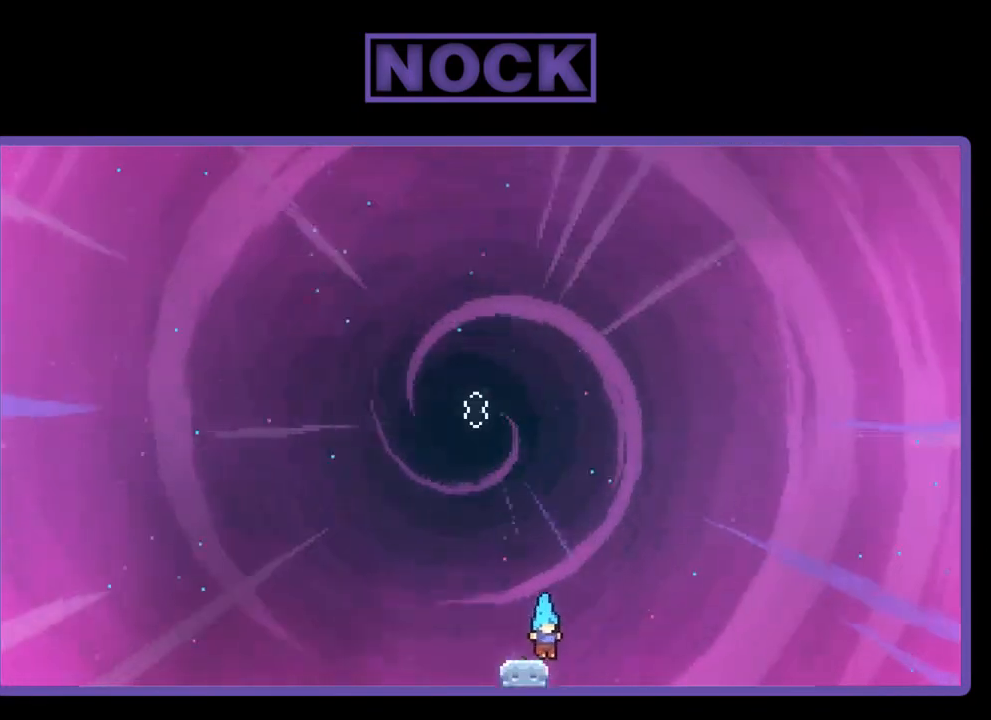
{"buttons": ["R2"], "left_stick": "center", "events": []}
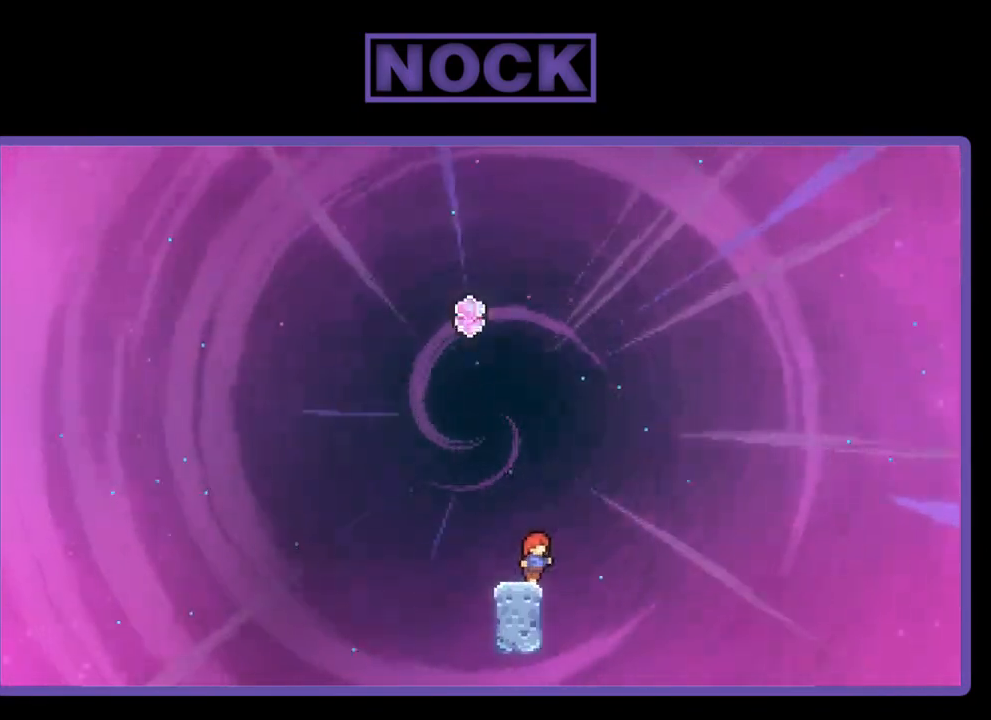
{"buttons": ["CIRCLE", "R2", "DPAD_UP"], "left_stick": "center", "events": [[133, "DPAD_LEFT", "down"], [167, "CROSS", "down"], [200, "DPAD_UP", "down"], [300, "DPAD_LEFT", "up"], [333, "CROSS", "up"], [433, "CIRCLE", "down"]]}
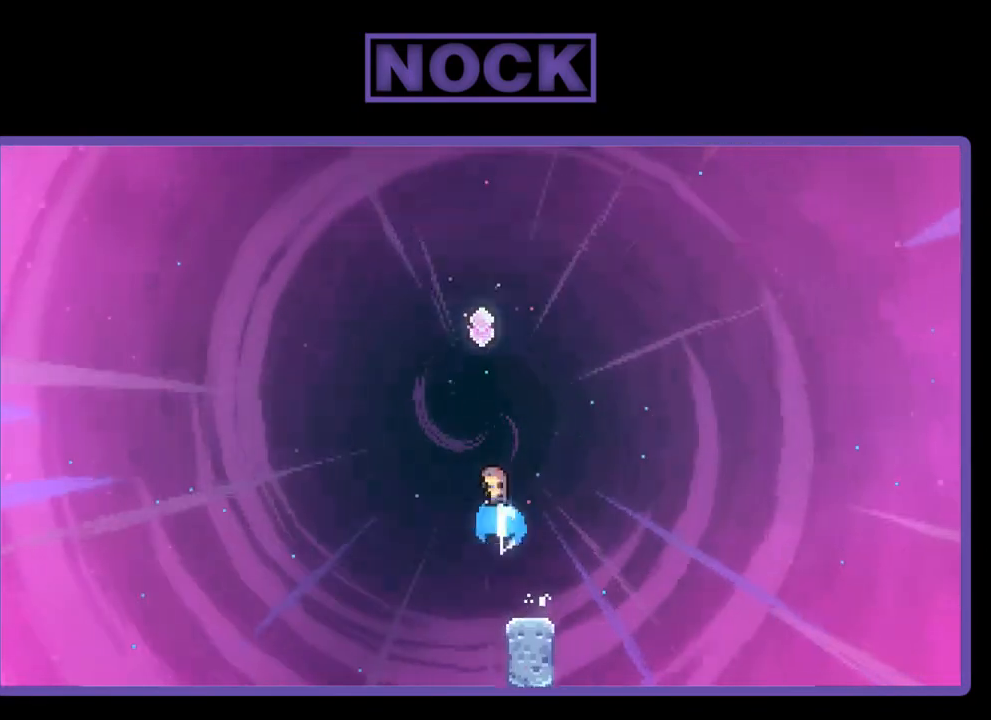
{"buttons": ["CIRCLE", "R2", "DPAD_UP"], "left_stick": "center", "events": [[300, "CIRCLE", "up"], [433, "CIRCLE", "down"]]}
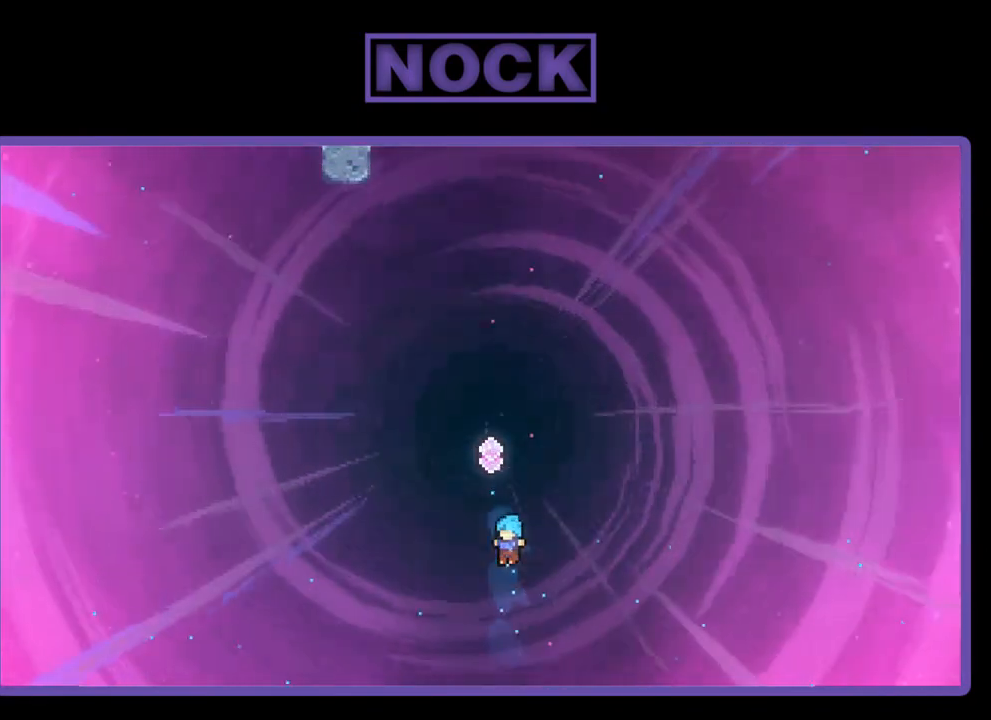
{"buttons": ["R2", "DPAD_RIGHT"], "left_stick": "center", "events": [[33, "DPAD_LEFT", "down"], [300, "DPAD_LEFT", "up"], [333, "CIRCLE", "up"], [367, "DPAD_UP", "up"], [400, "DPAD_RIGHT", "down"]]}
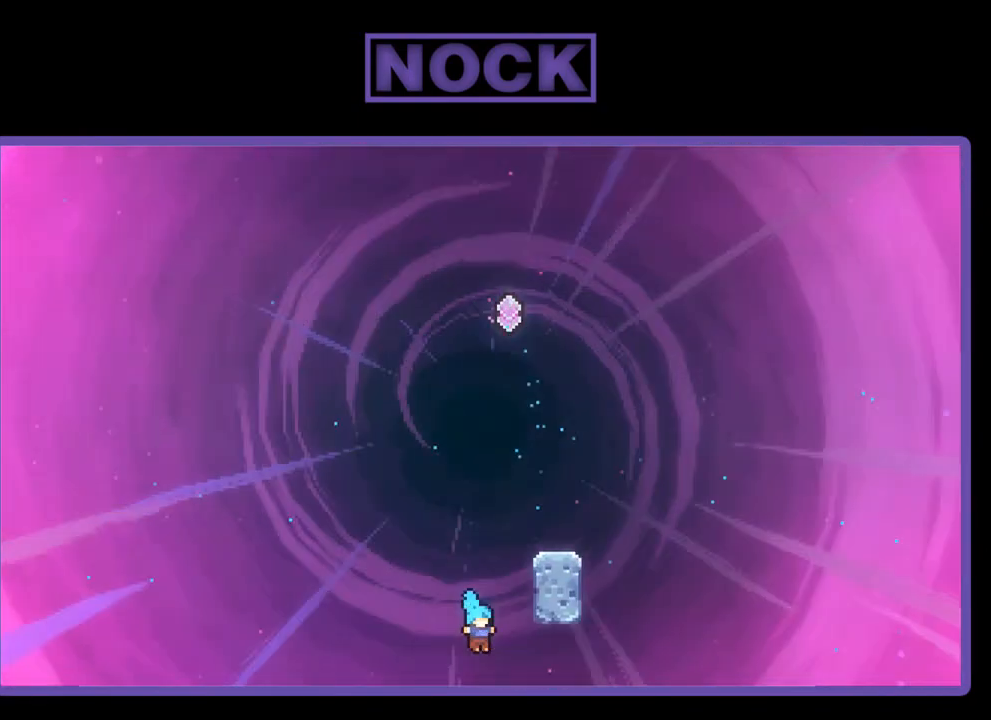
{"buttons": ["CROSS", "R2", "DPAD_UP"], "left_stick": "center", "events": [[33, "CROSS", "down"], [133, "DPAD_UP", "down"], [200, "DPAD_RIGHT", "up"], [400, "CROSS", "up"], [500, "CROSS", "down"]]}
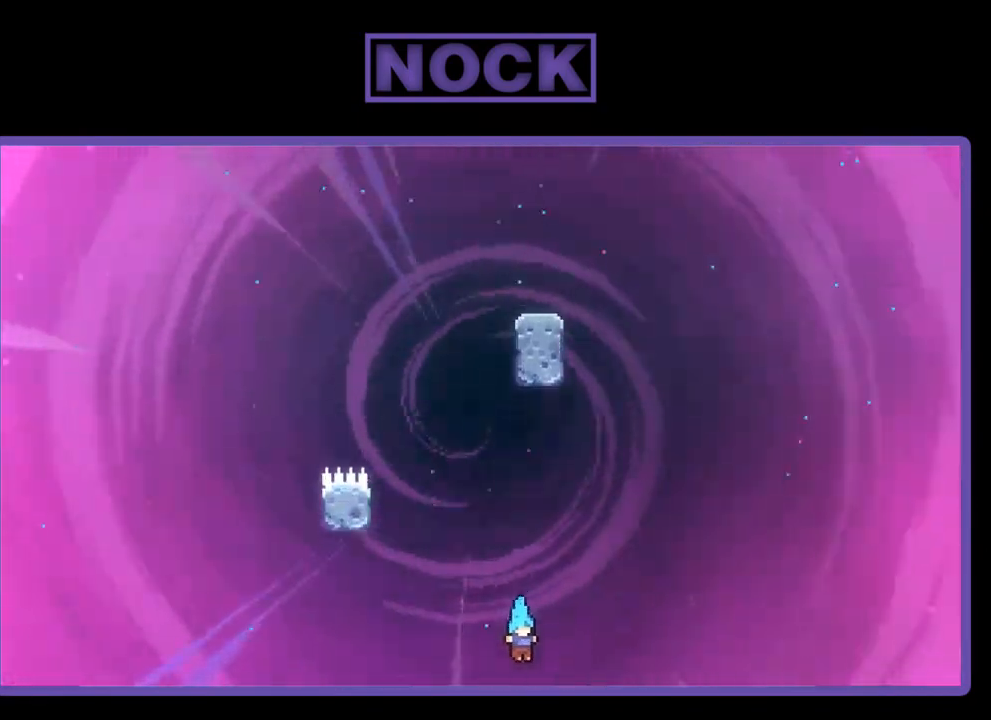
{"buttons": ["R2"], "left_stick": "center", "events": [[33, "DPAD_LEFT", "down"], [167, "DPAD_LEFT", "up"], [200, "DPAD_RIGHT", "down"], [200, "DPAD_UP", "up"], [267, "CROSS", "up"], [333, "DPAD_RIGHT", "up"]]}
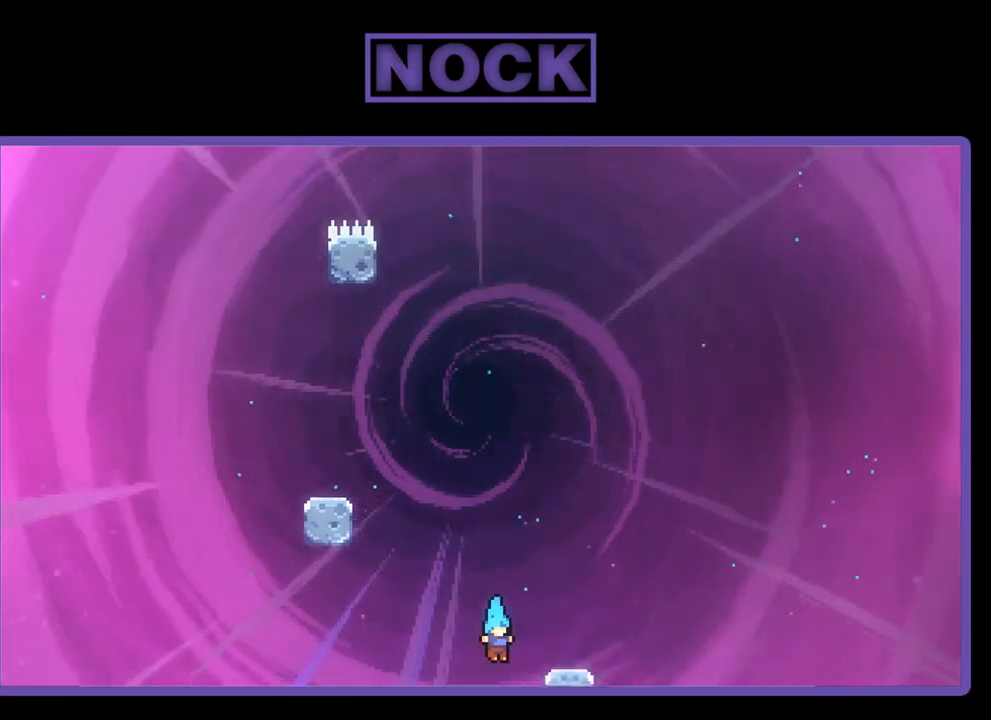
{"buttons": ["R2", "DPAD_UP"], "left_stick": "center", "events": [[67, "DPAD_RIGHT", "down"], [367, "DPAD_UP", "down"], [433, "DPAD_RIGHT", "up"]]}